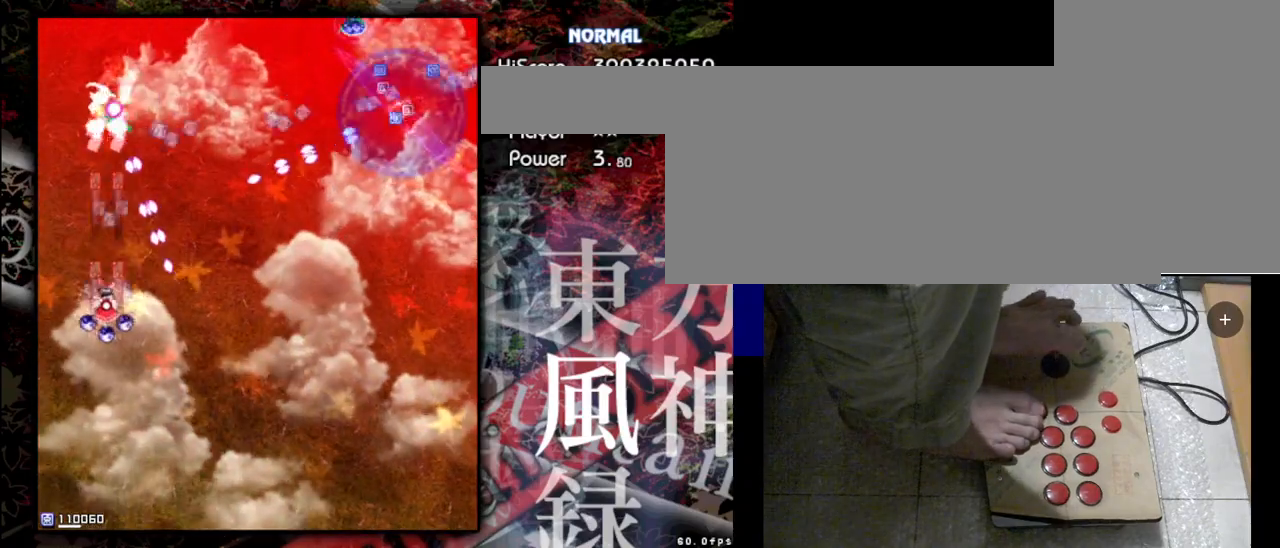
Gameplay with keyboard; each line is a JSON object with the keys held at the frame after it. "events" lists presses ("down") and releases ("up") of "a", "c", "d", "down", "left", "right", "s", "shift", "up", "x" and "z" between this image and that frame as [ms after this image, input, new state], when the widget could be followed in between. No other keys are recorded. Mouse input is not recorded.
{"keys": ["shift", "z"], "events": [[133, "down", "up"]]}
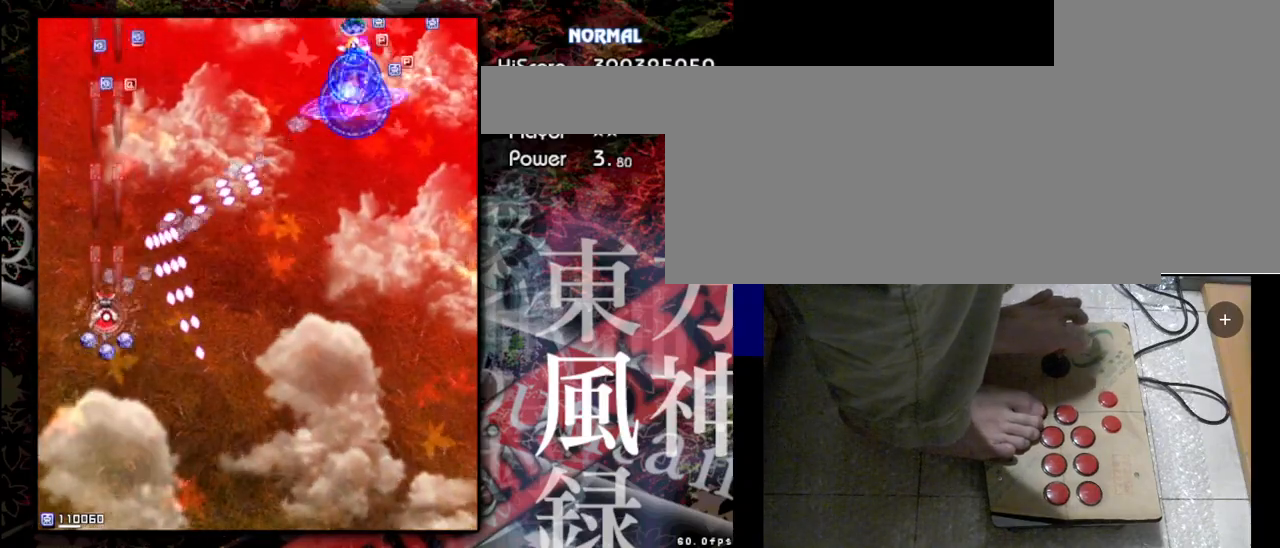
{"keys": ["shift", "z"], "events": []}
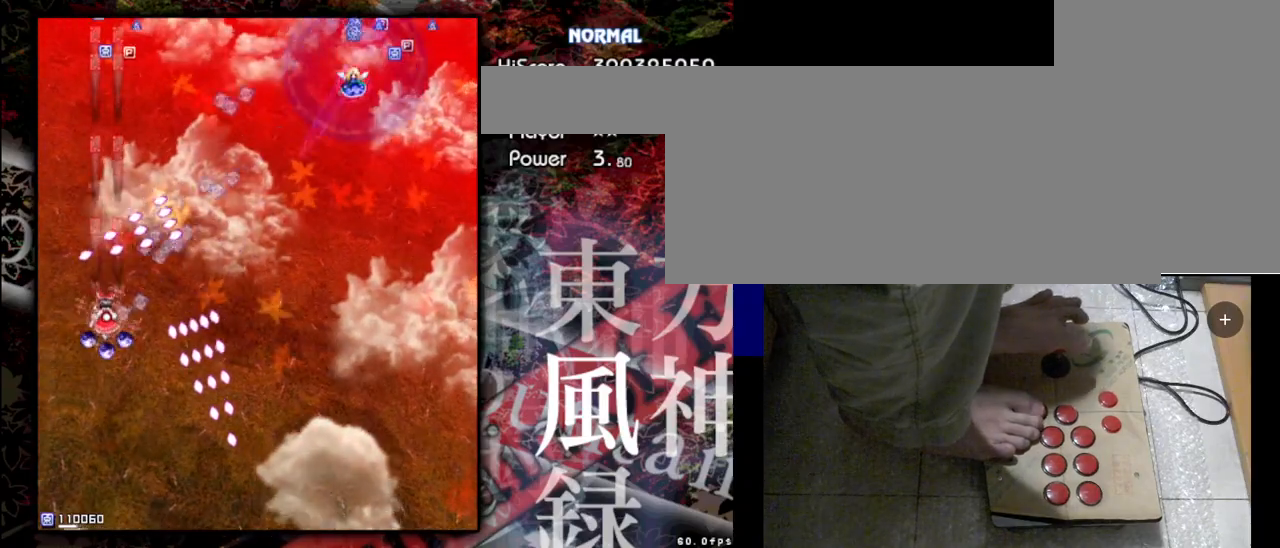
{"keys": ["right"], "events": [[133, "right", "down"], [500, "shift", "up"], [500, "z", "up"]]}
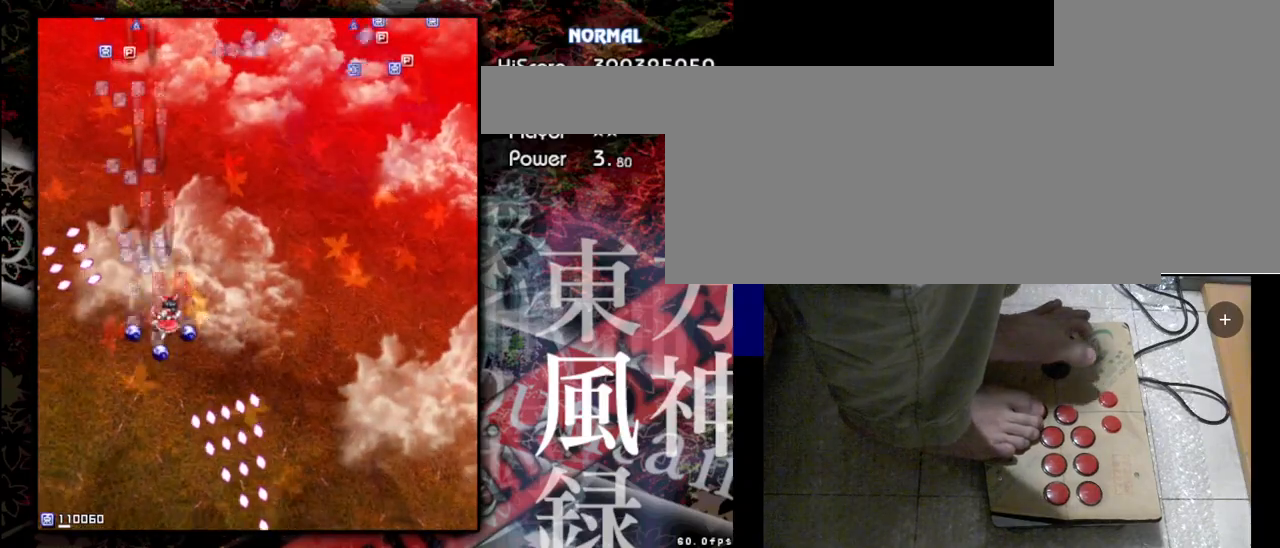
{"keys": ["right", "shift", "z"], "events": [[167, "shift", "down"], [167, "z", "down"]]}
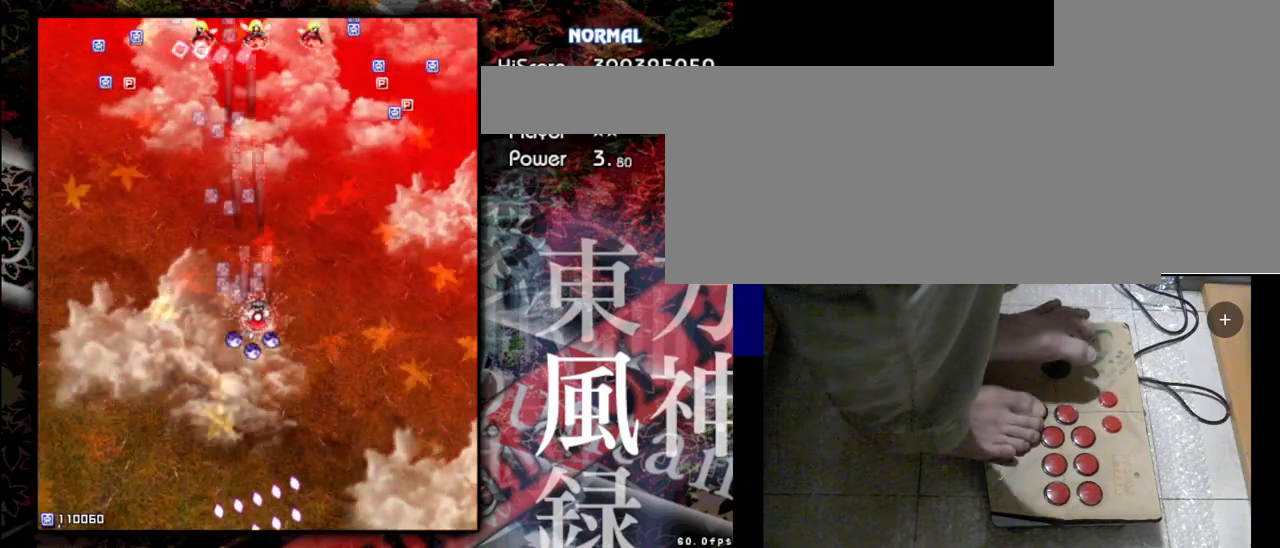
{"keys": ["right", "shift", "z"], "events": []}
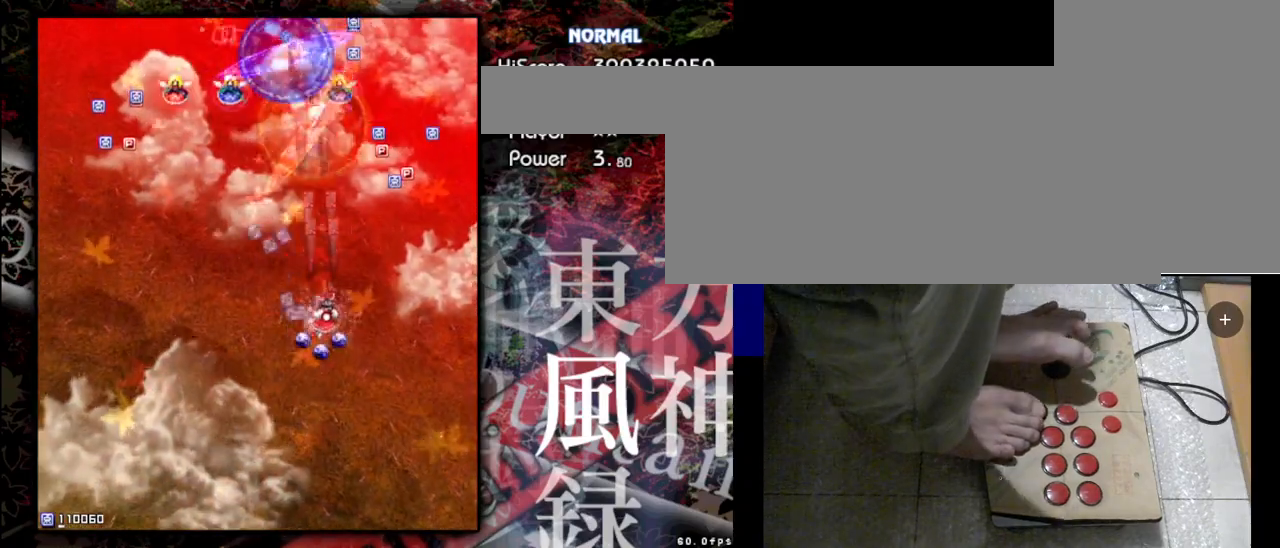
{"keys": ["shift", "up", "z"], "events": [[100, "up", "down"], [200, "right", "up"]]}
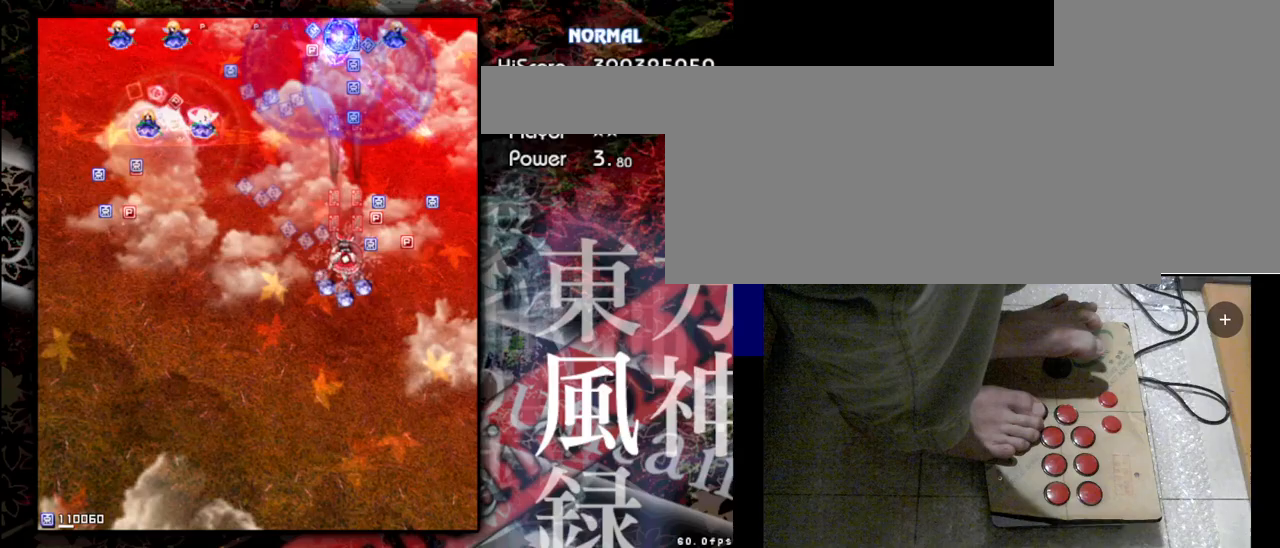
{"keys": ["right", "shift", "up", "z"], "events": [[267, "shift", "up"], [267, "z", "up"], [367, "right", "down"], [433, "shift", "down"], [433, "z", "down"]]}
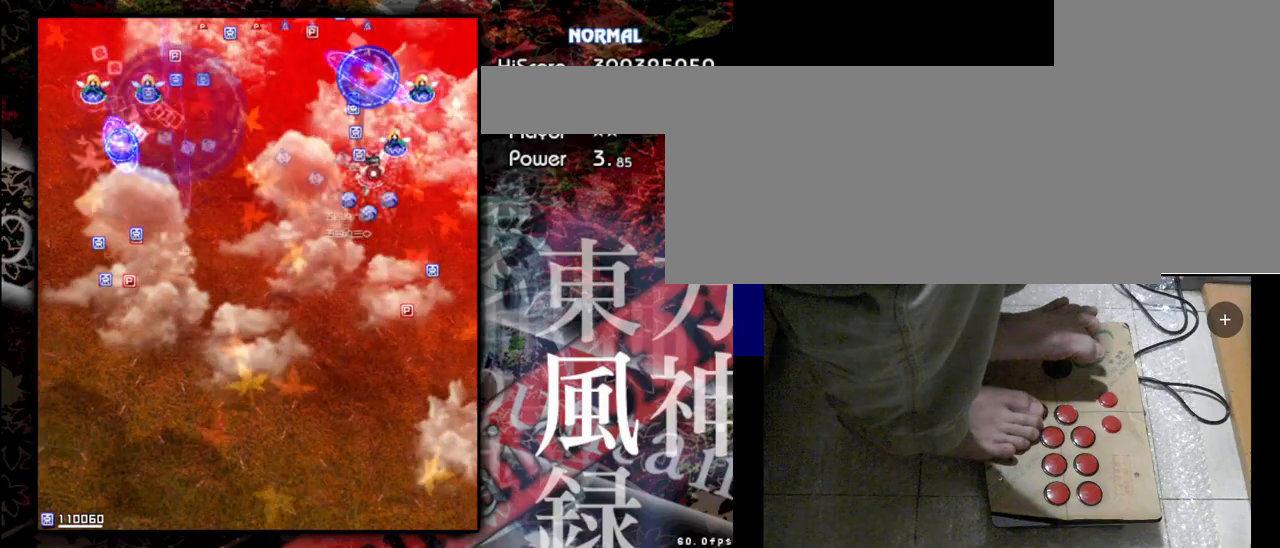
{"keys": ["shift", "z"], "events": [[167, "right", "up"], [367, "up", "up"]]}
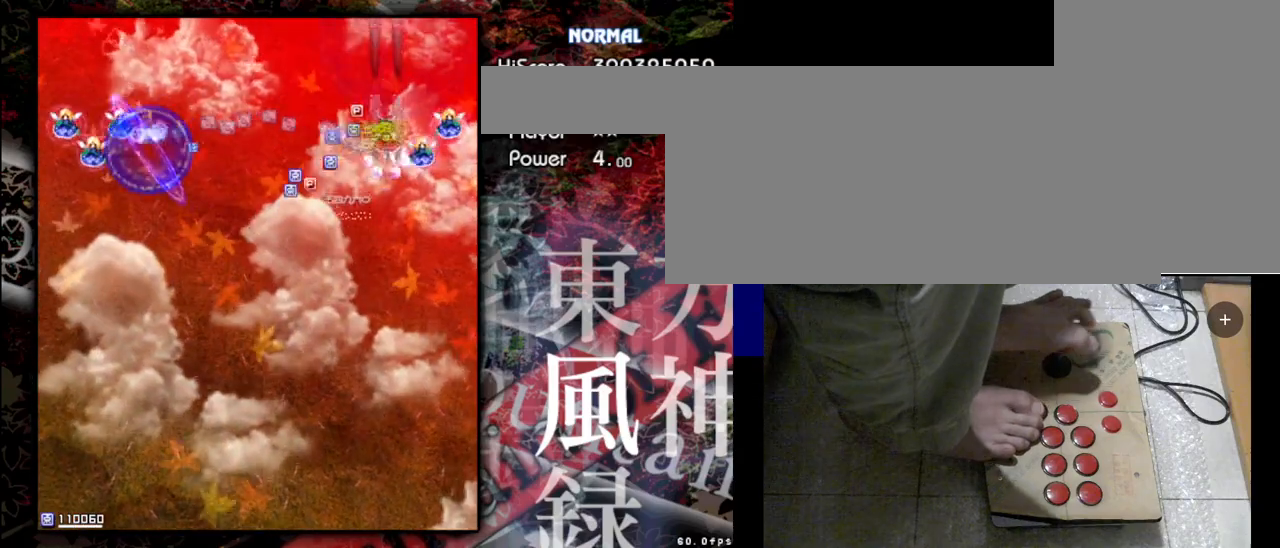
{"keys": ["down", "left", "shift", "z"], "events": [[33, "down", "down"], [200, "left", "down"]]}
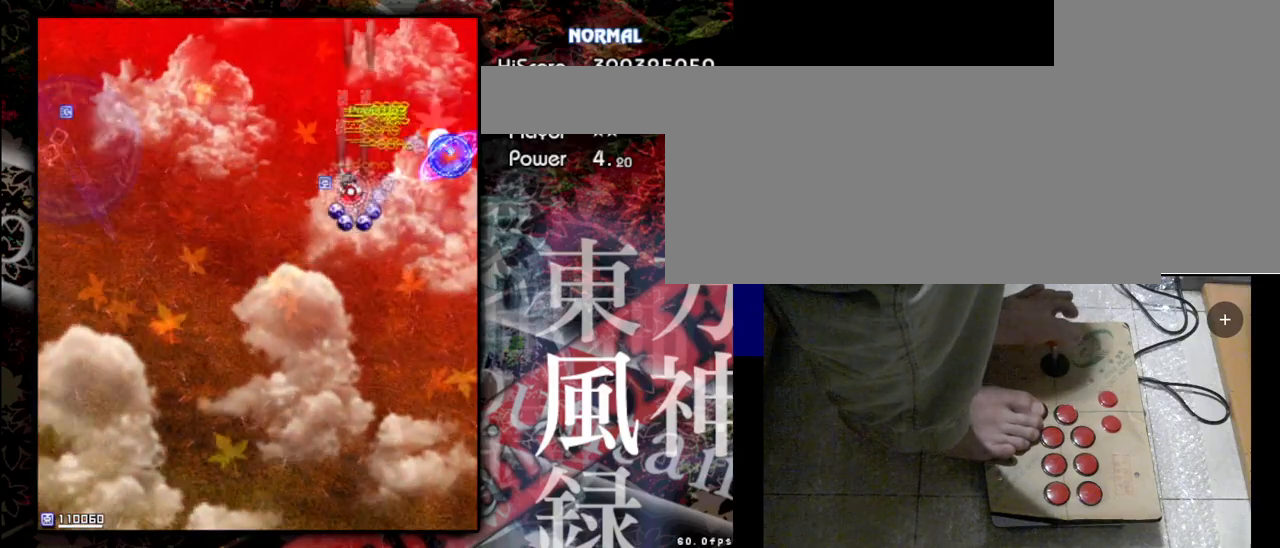
{"keys": ["down", "left"], "events": [[400, "shift", "up"], [400, "z", "up"]]}
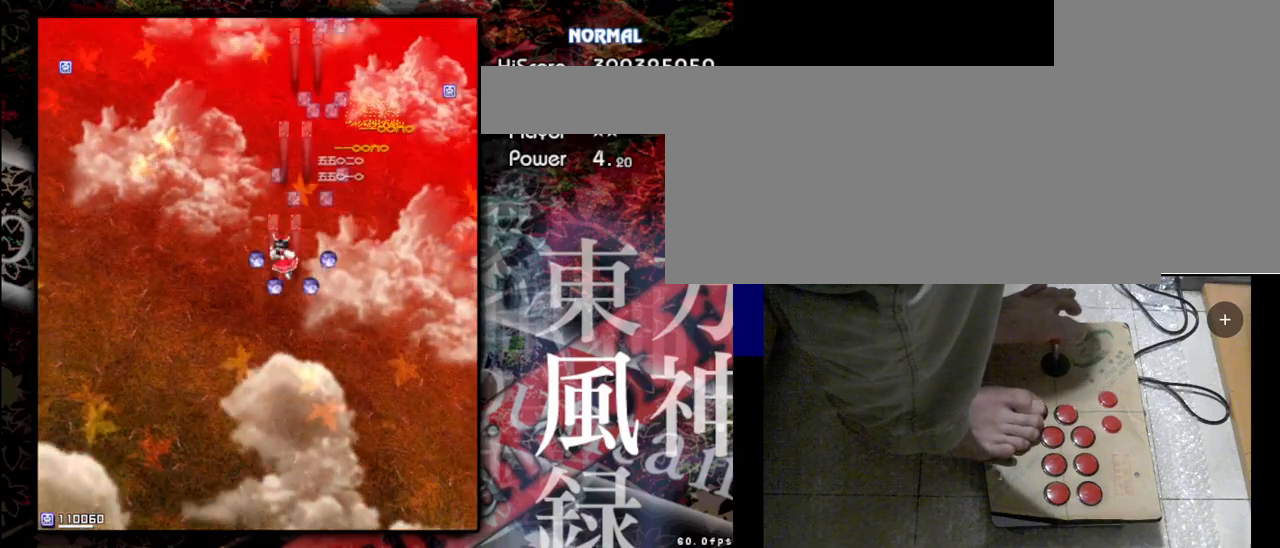
{"keys": ["left", "shift", "z"], "events": [[67, "down", "up"], [100, "shift", "down"], [100, "z", "down"]]}
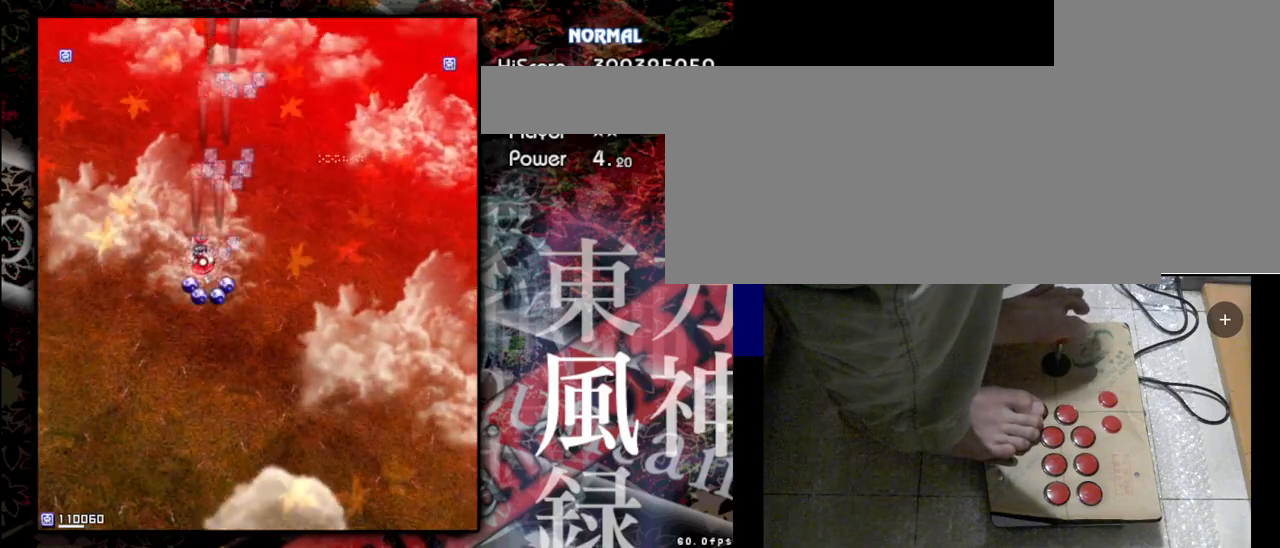
{"keys": ["shift", "up", "z"], "events": [[167, "up", "down"], [333, "left", "up"]]}
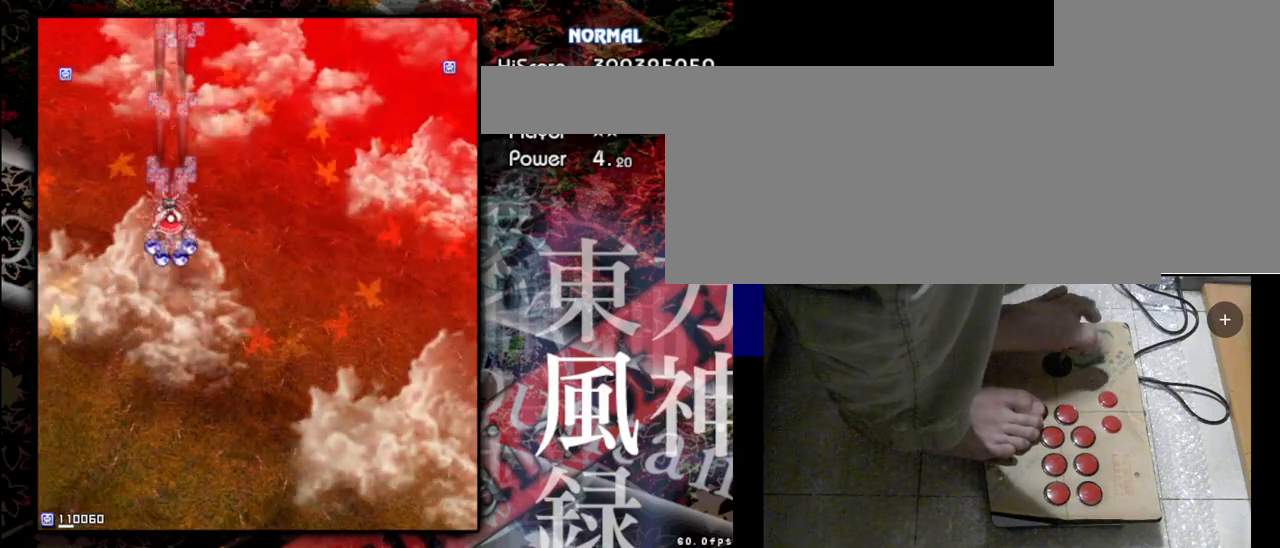
{"keys": ["shift", "z"], "events": [[167, "shift", "up"], [167, "z", "up"], [433, "shift", "down"], [433, "z", "down"], [500, "up", "up"]]}
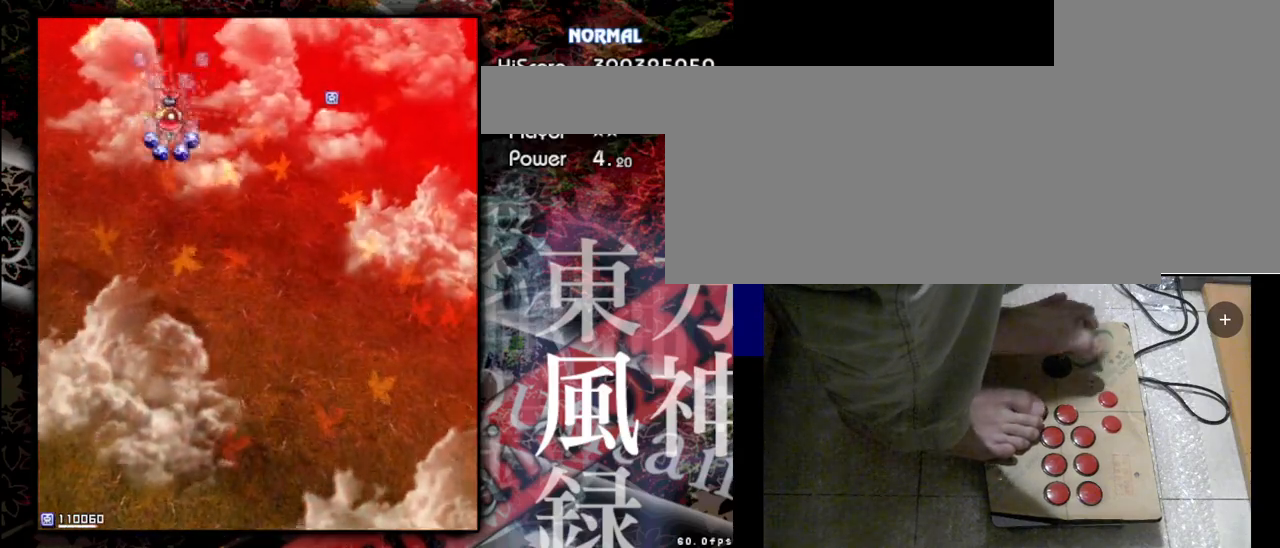
{"keys": ["down", "shift", "z"], "events": [[367, "down", "down"]]}
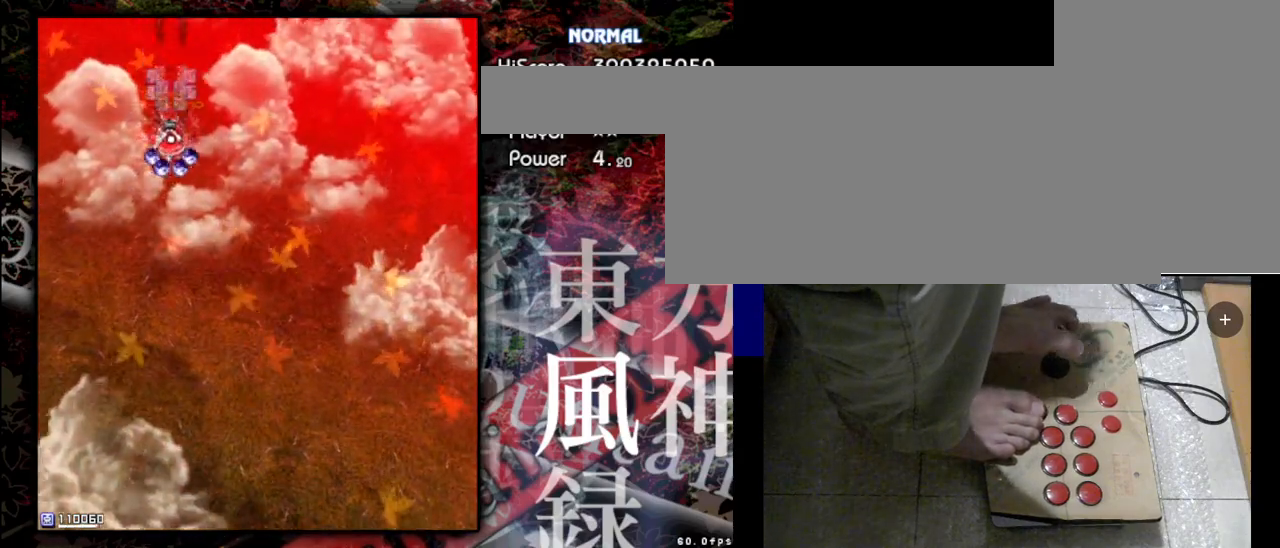
{"keys": ["down", "right", "shift", "z"], "events": [[400, "right", "down"]]}
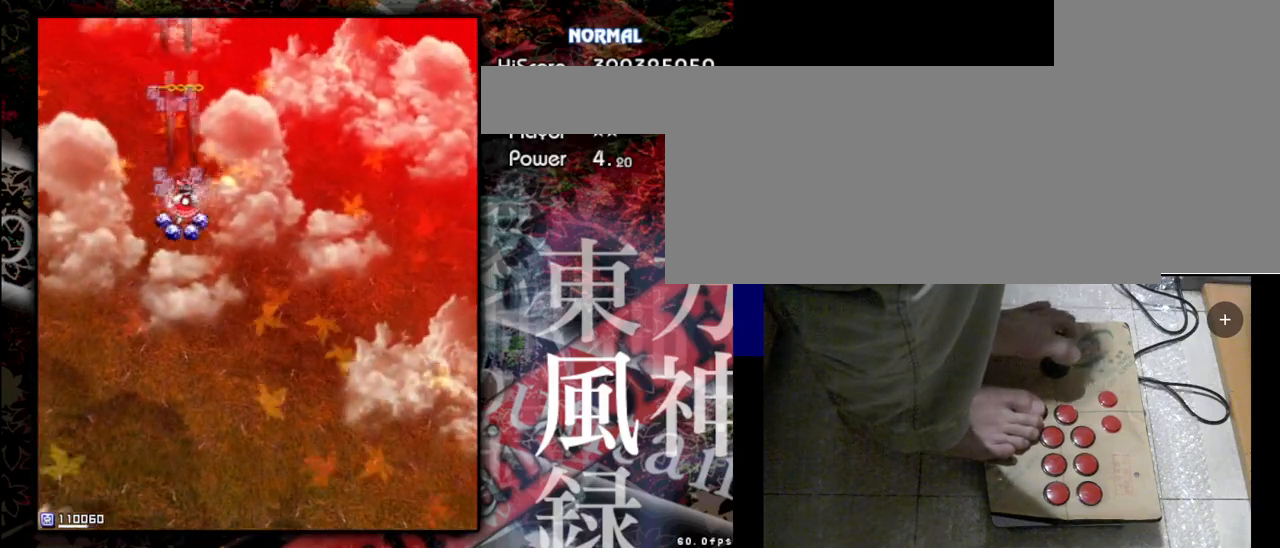
{"keys": ["down", "right"], "events": [[133, "shift", "up"], [133, "z", "up"]]}
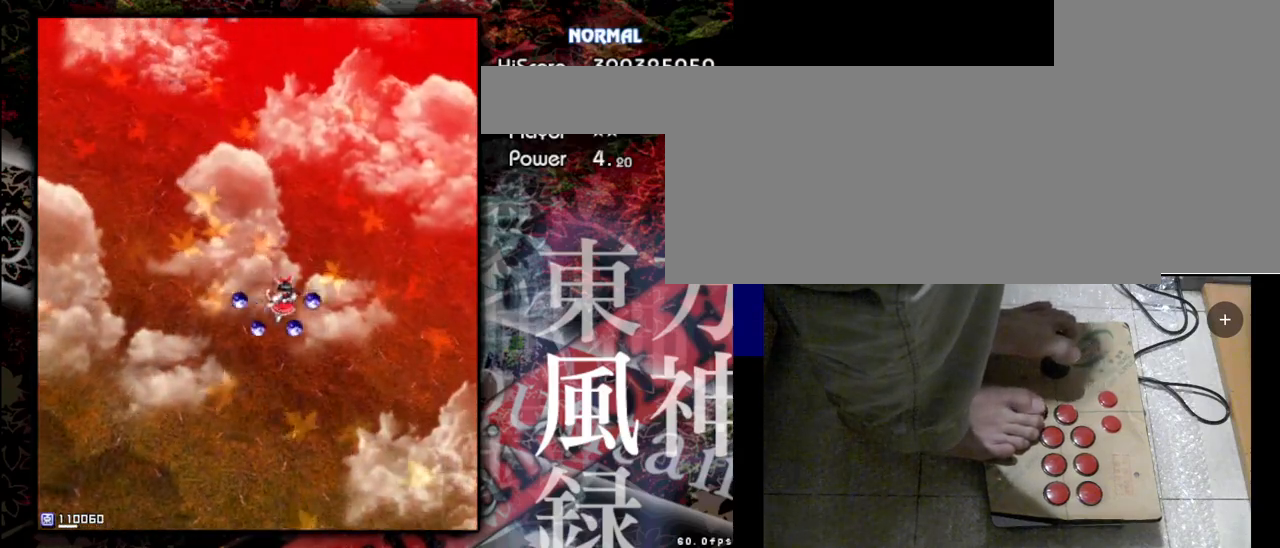
{"keys": ["down", "shift", "z"], "events": [[33, "shift", "down"], [33, "z", "down"], [100, "right", "up"]]}
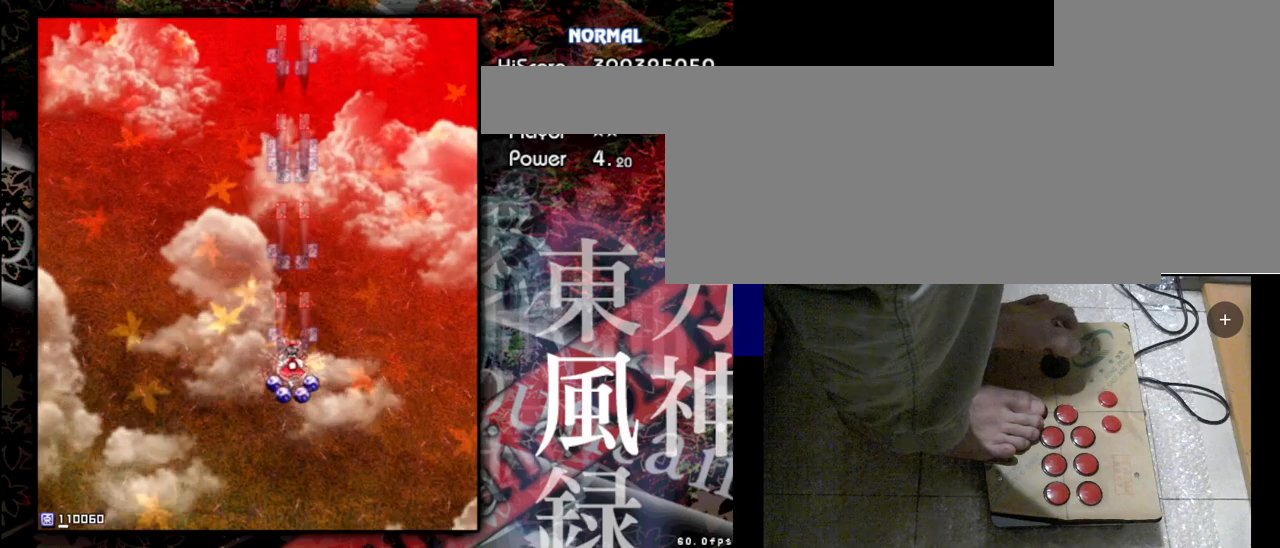
{"keys": ["shift", "z"], "events": [[333, "down", "up"]]}
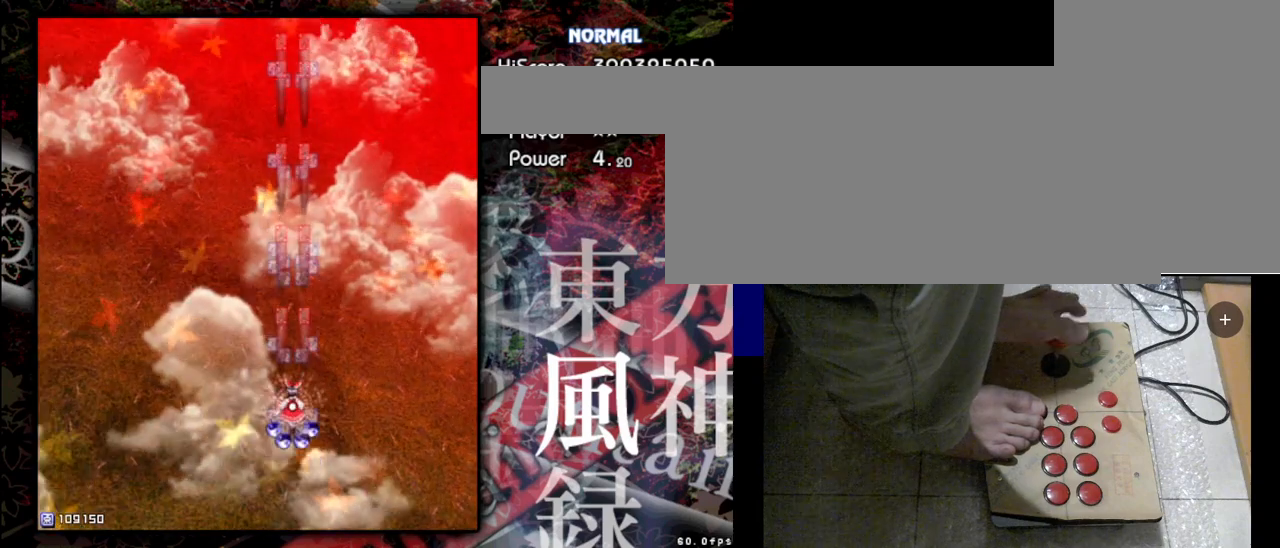
{"keys": ["shift", "z"], "events": []}
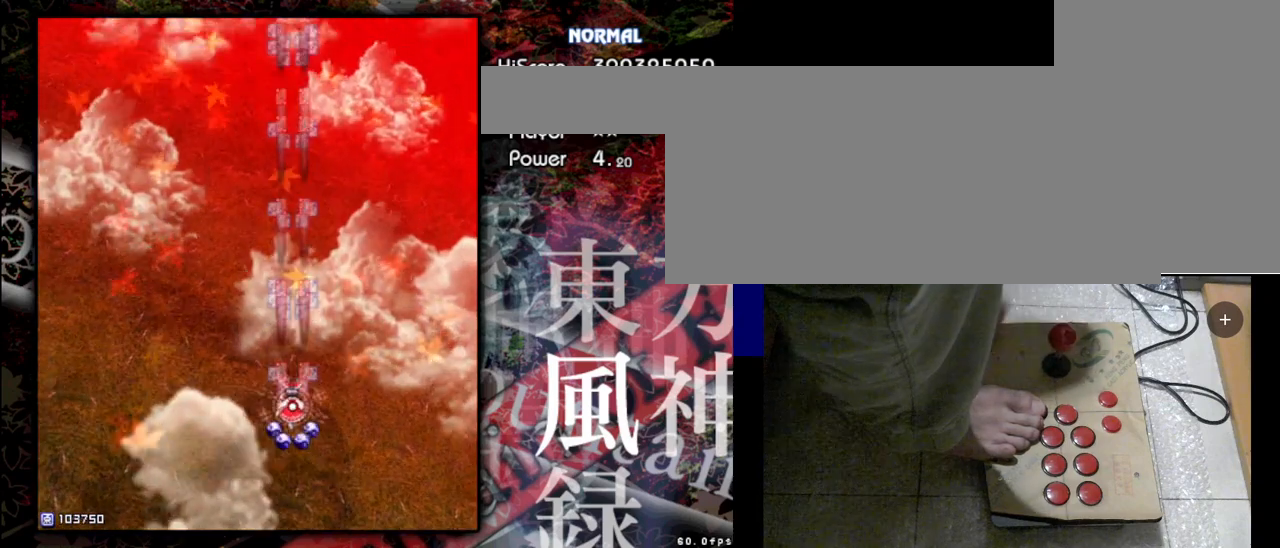
{"keys": [], "events": [[367, "shift", "up"], [367, "z", "up"]]}
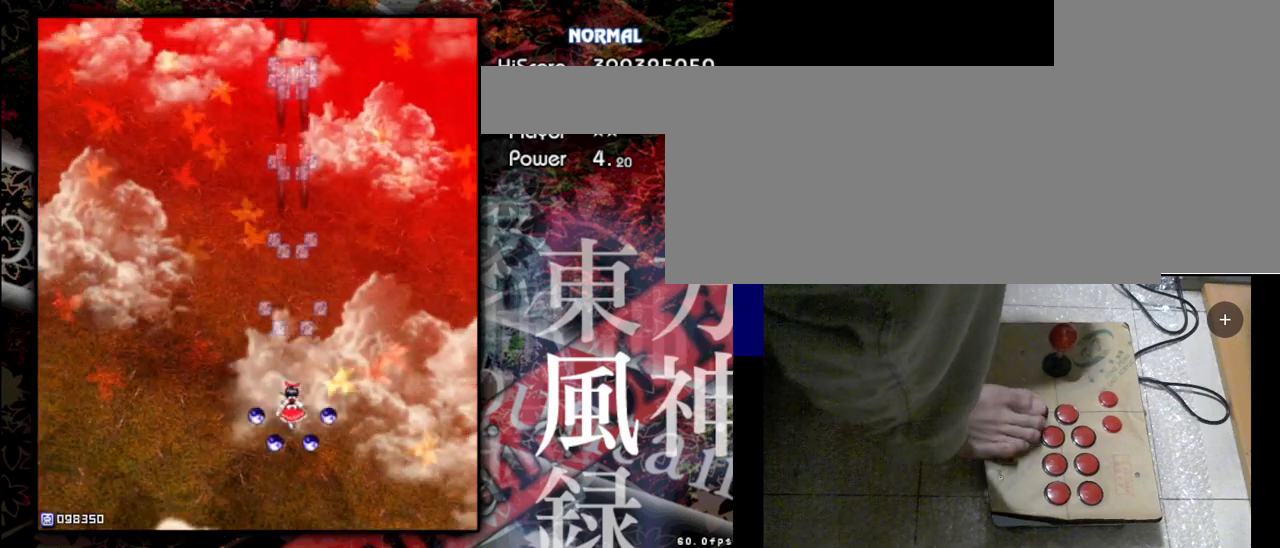
{"keys": [], "events": []}
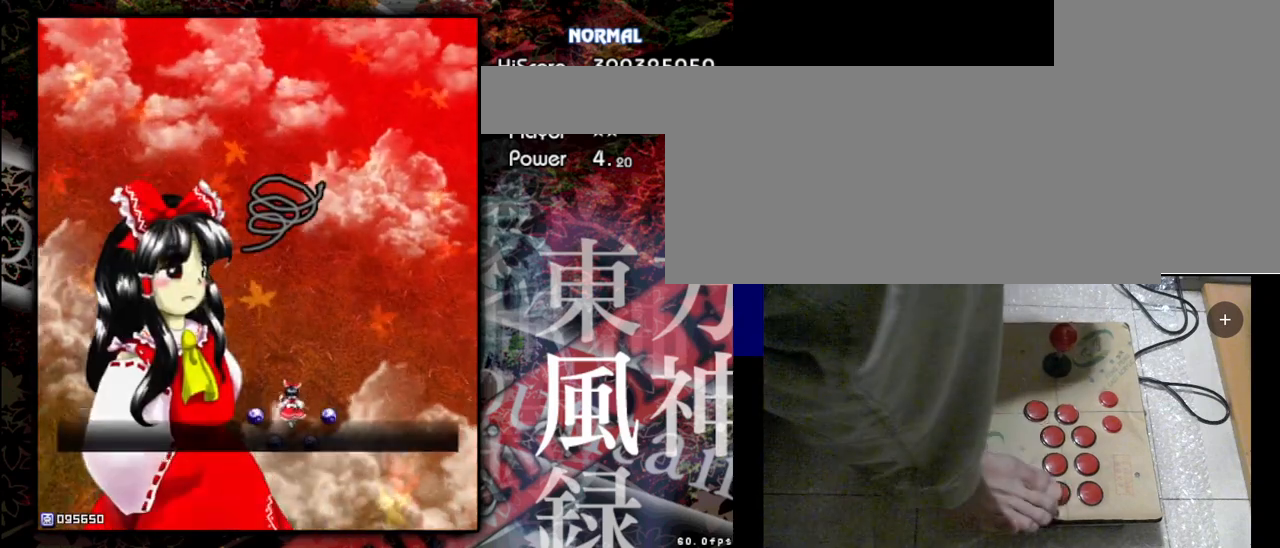
{"keys": [], "events": []}
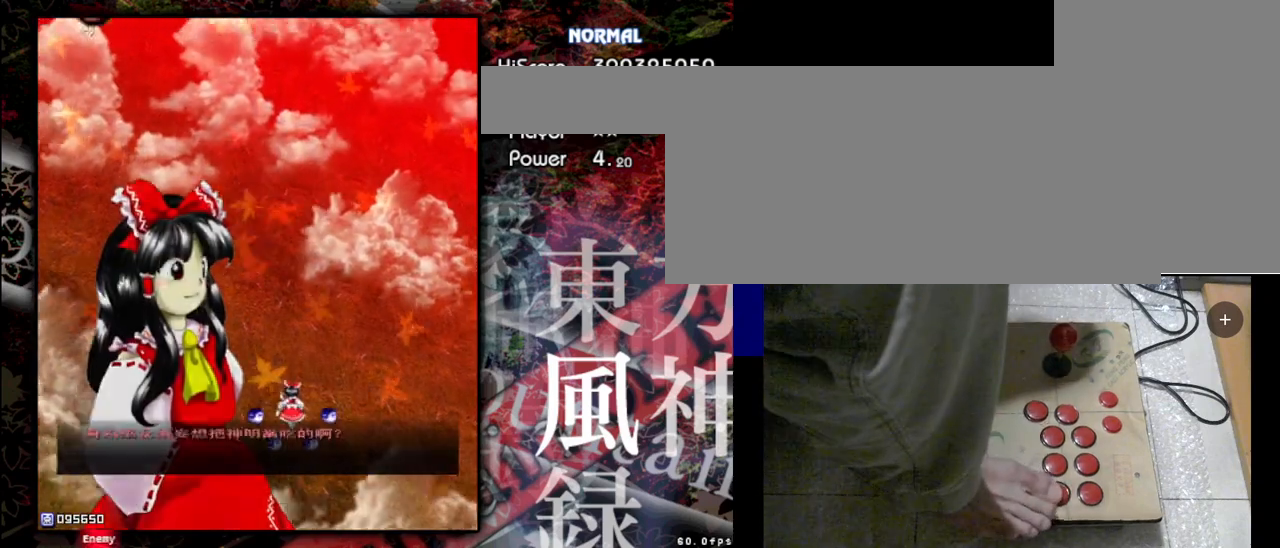
{"keys": [], "events": []}
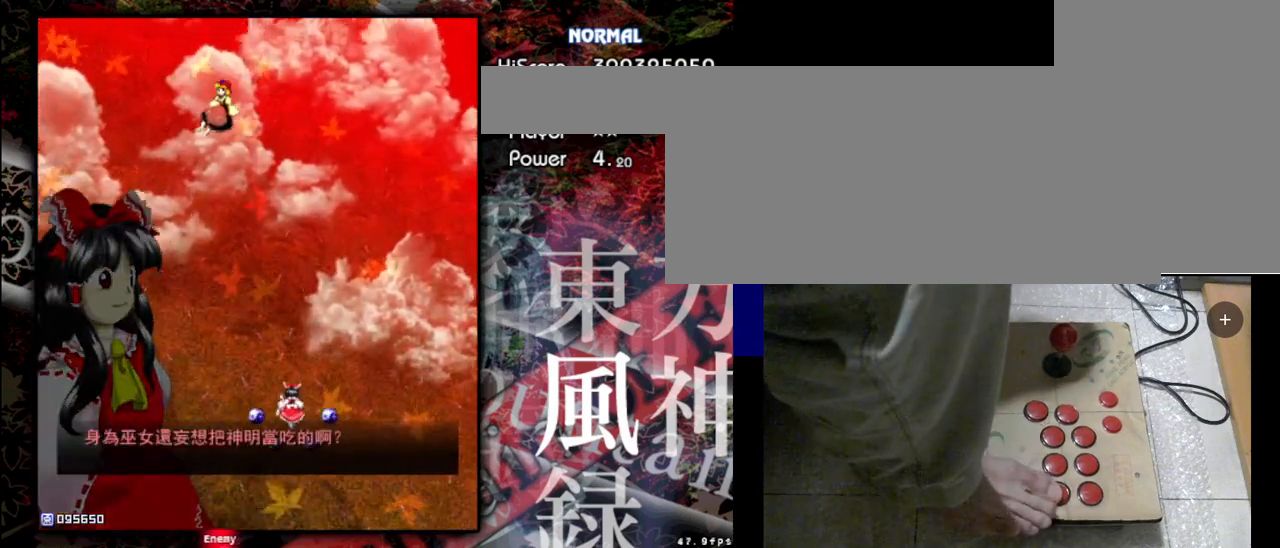
{"keys": [], "events": []}
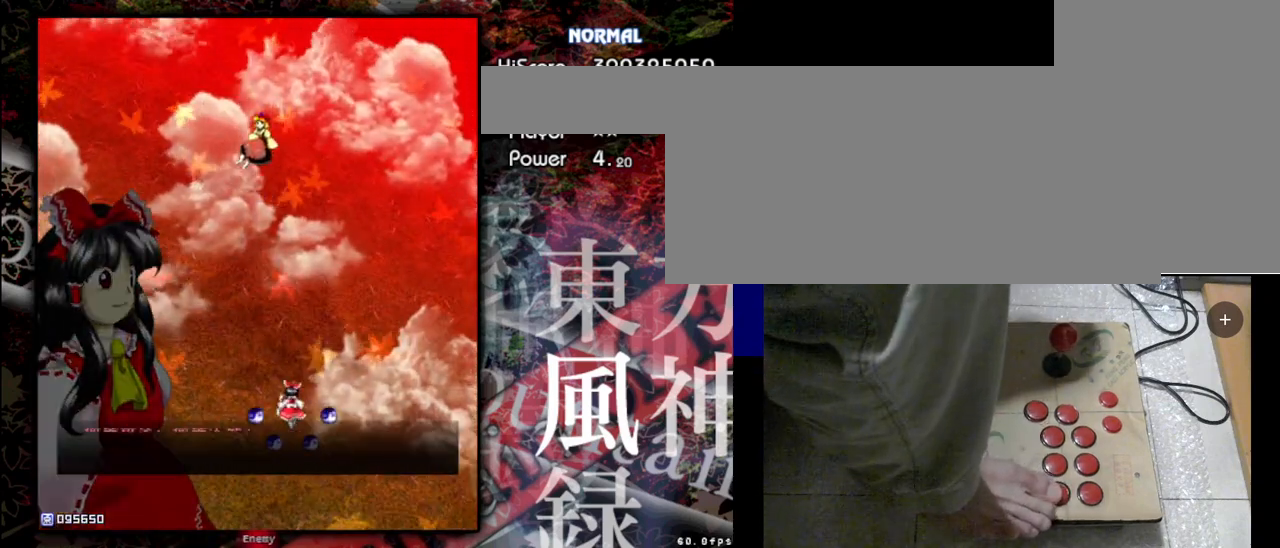
{"keys": [], "events": []}
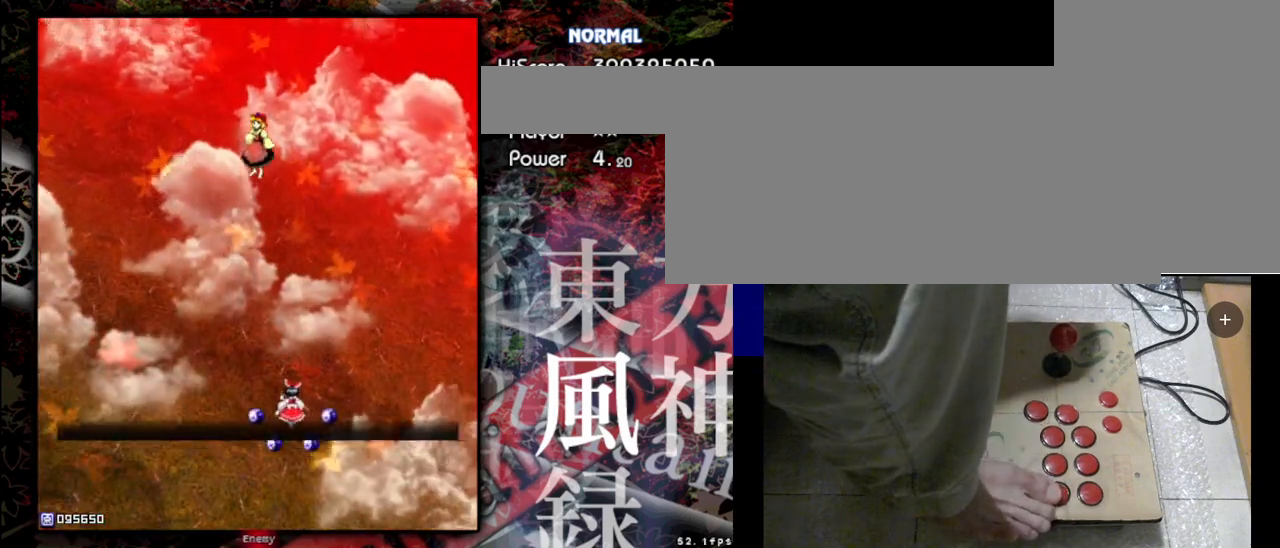
{"keys": [], "events": []}
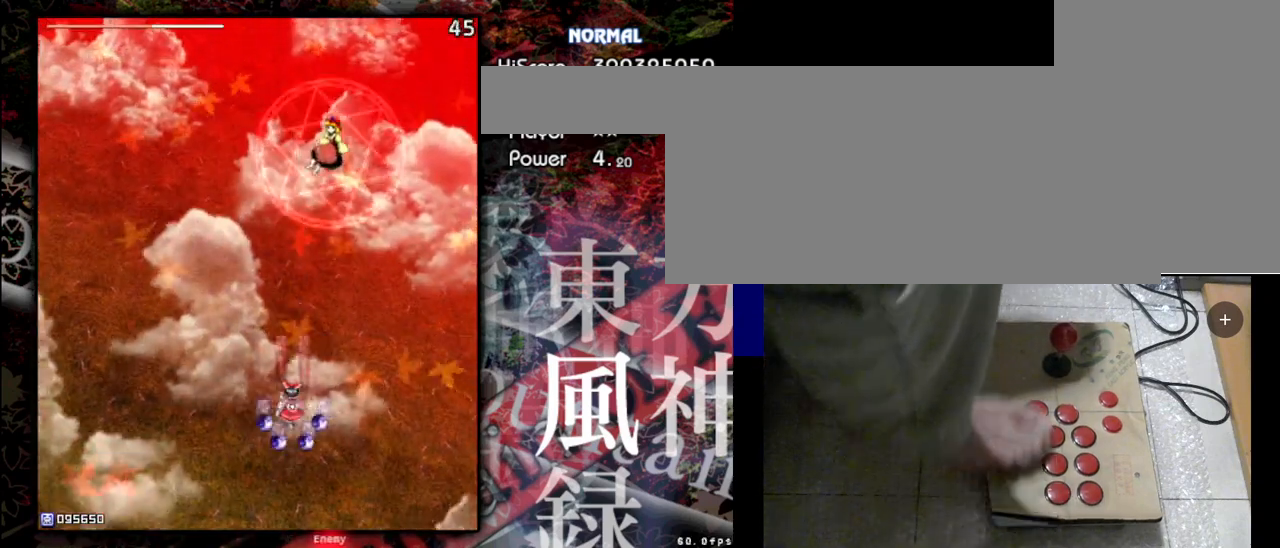
{"keys": ["shift", "z"], "events": [[33, "shift", "down"], [33, "z", "down"]]}
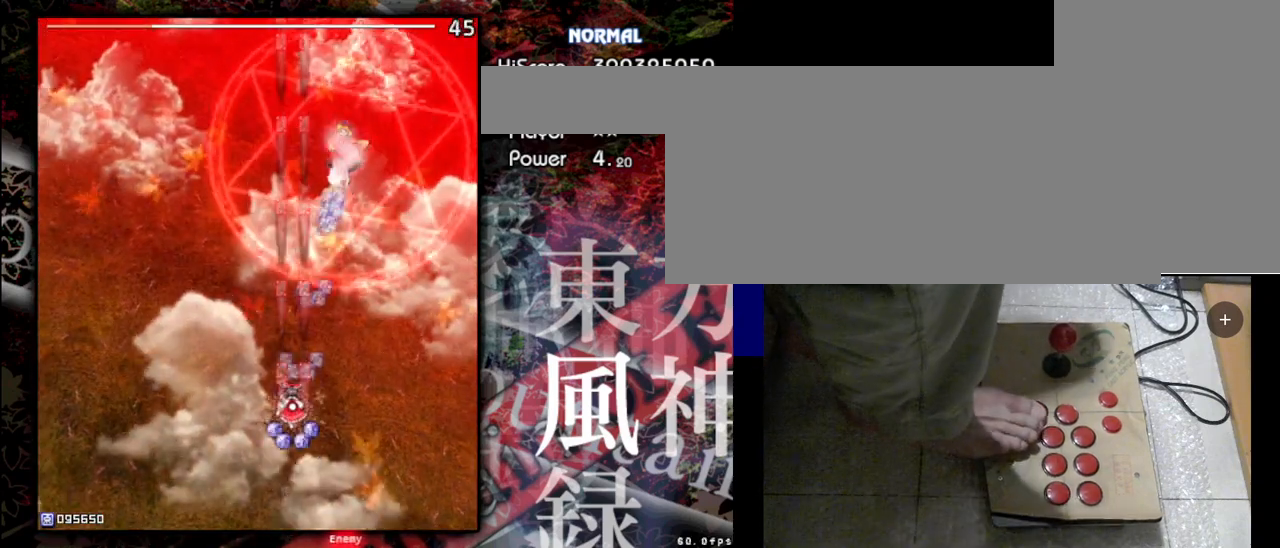
{"keys": ["shift", "z"], "events": []}
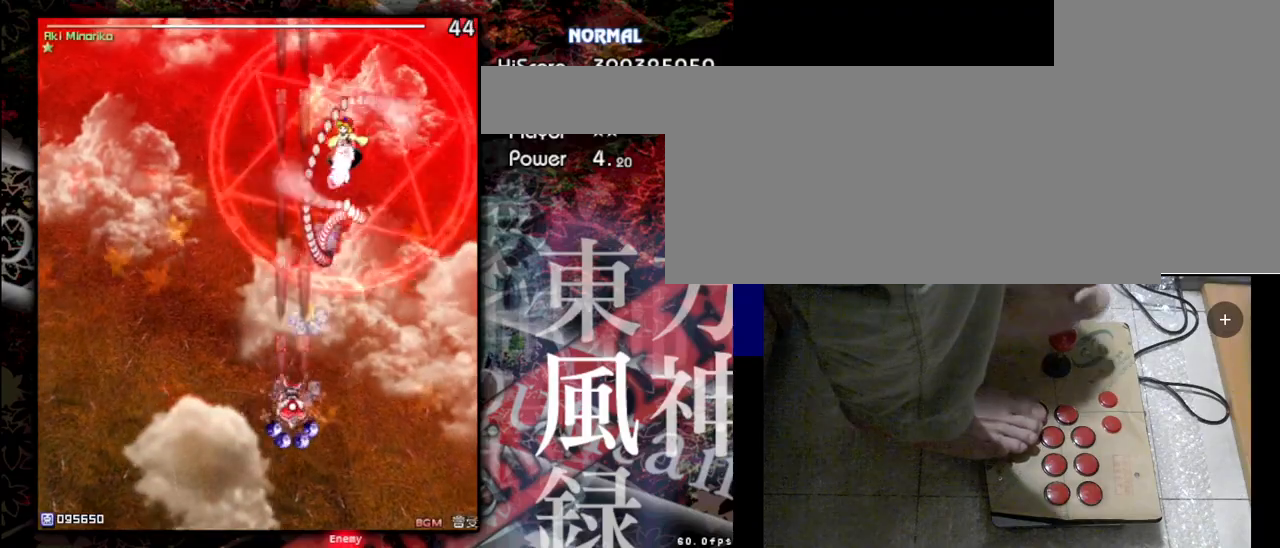
{"keys": ["down", "left", "shift", "z"], "events": [[233, "down", "down"], [467, "left", "down"]]}
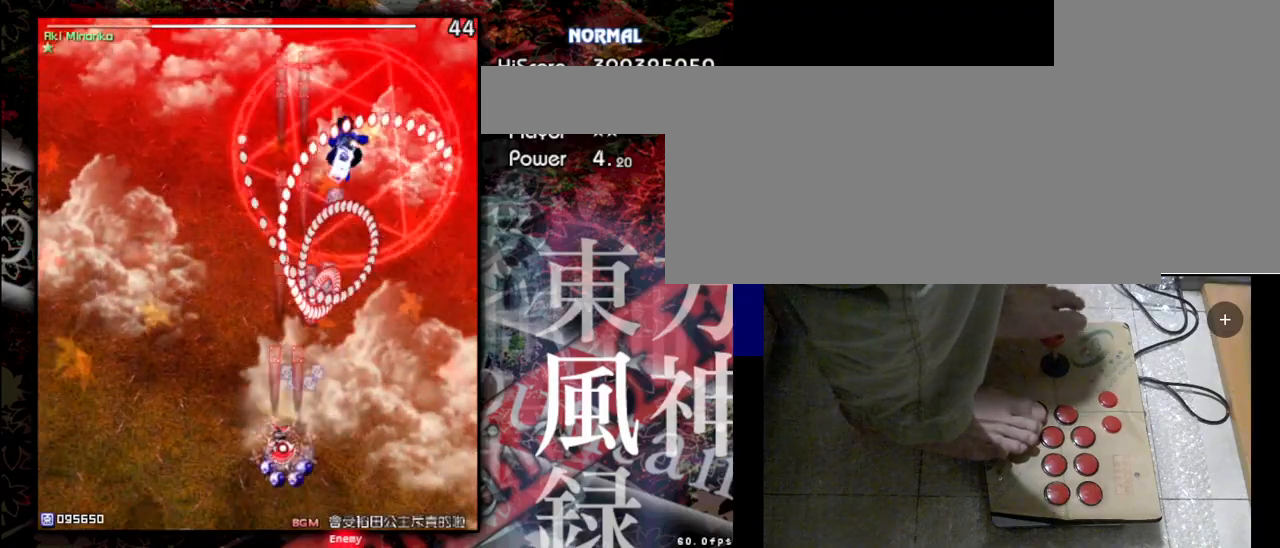
{"keys": ["right", "shift", "z"], "events": [[67, "left", "up"], [100, "down", "up"], [500, "right", "down"]]}